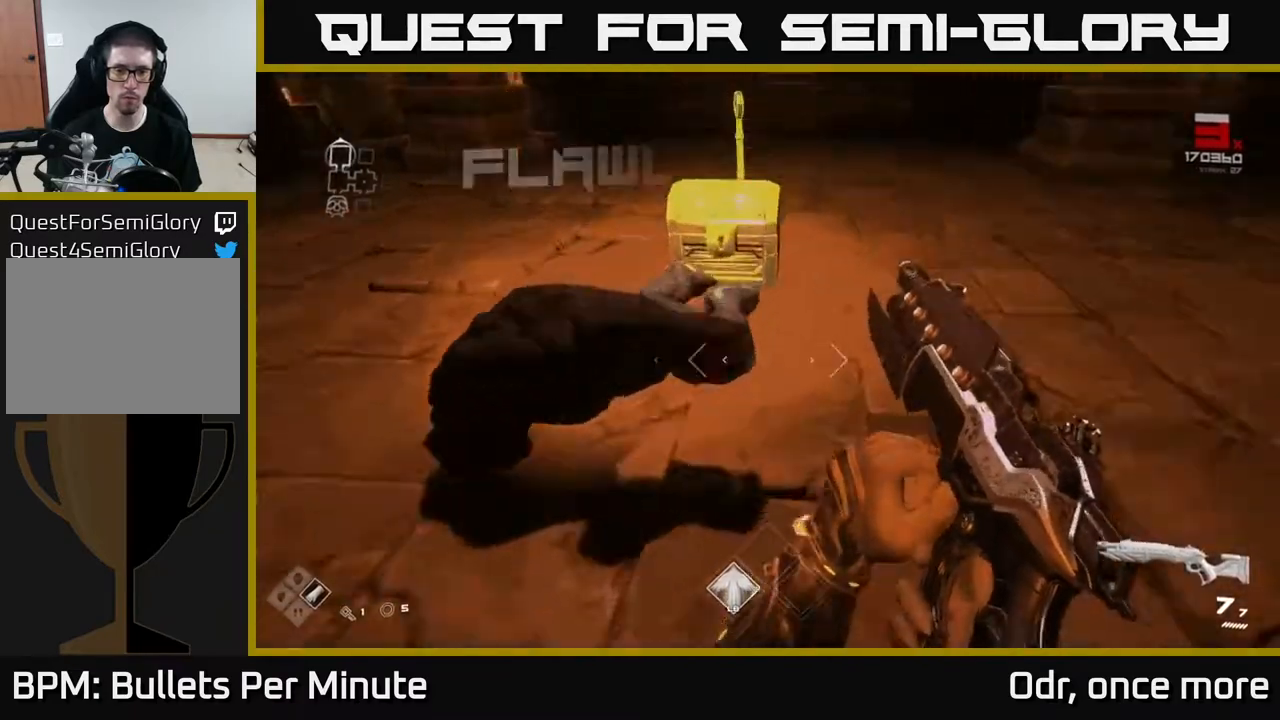
Gameplay with a controller (Xbox layout); each line is a JSON object with the inputs held at the frame after it. "events" lists button and stick changes between this image and that frame as [ms after this image, input, new state], when the widget could be followed in between.
{"buttons": [], "left_stick": "center", "right_stick": "center", "events": [[17, "right_stick", "center"], [350, "left_stick", "center"]]}
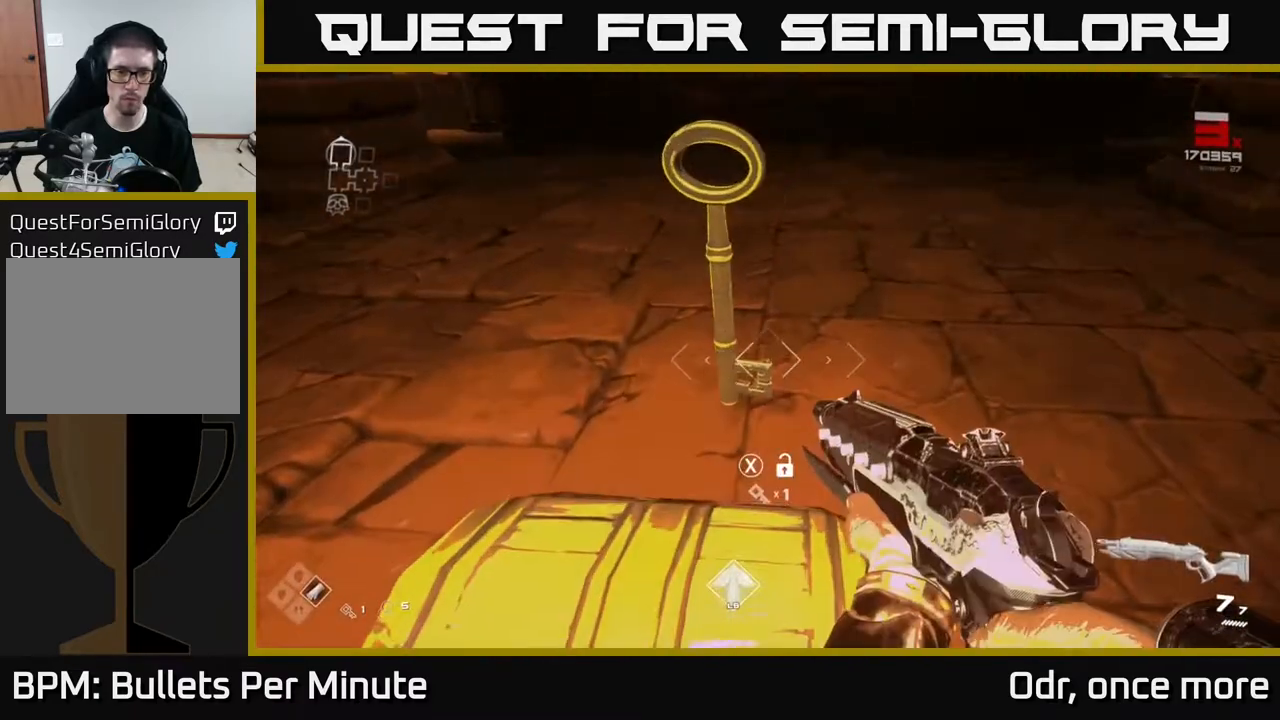
{"buttons": [], "left_stick": "center", "right_stick": "center", "events": [[33, "left_stick", "down"], [167, "X", "down"], [233, "left_stick", "center"], [283, "X", "up"]]}
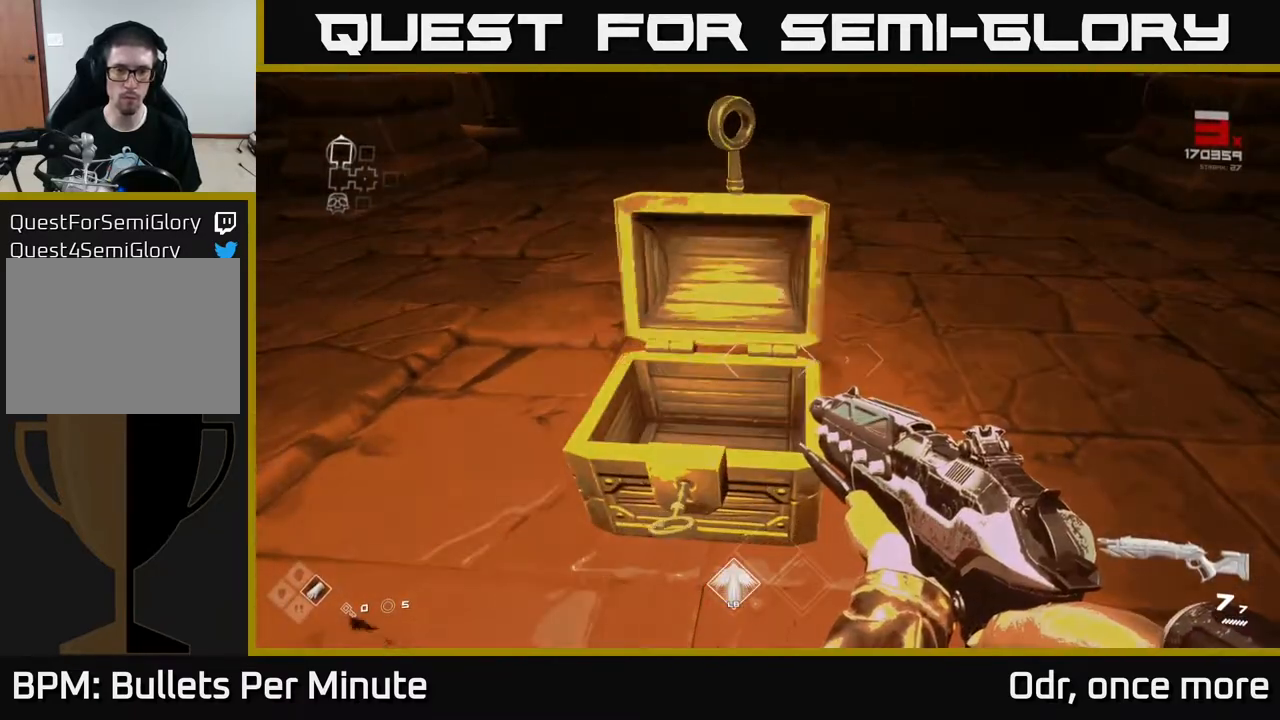
{"buttons": [], "left_stick": "center", "right_stick": "center", "events": []}
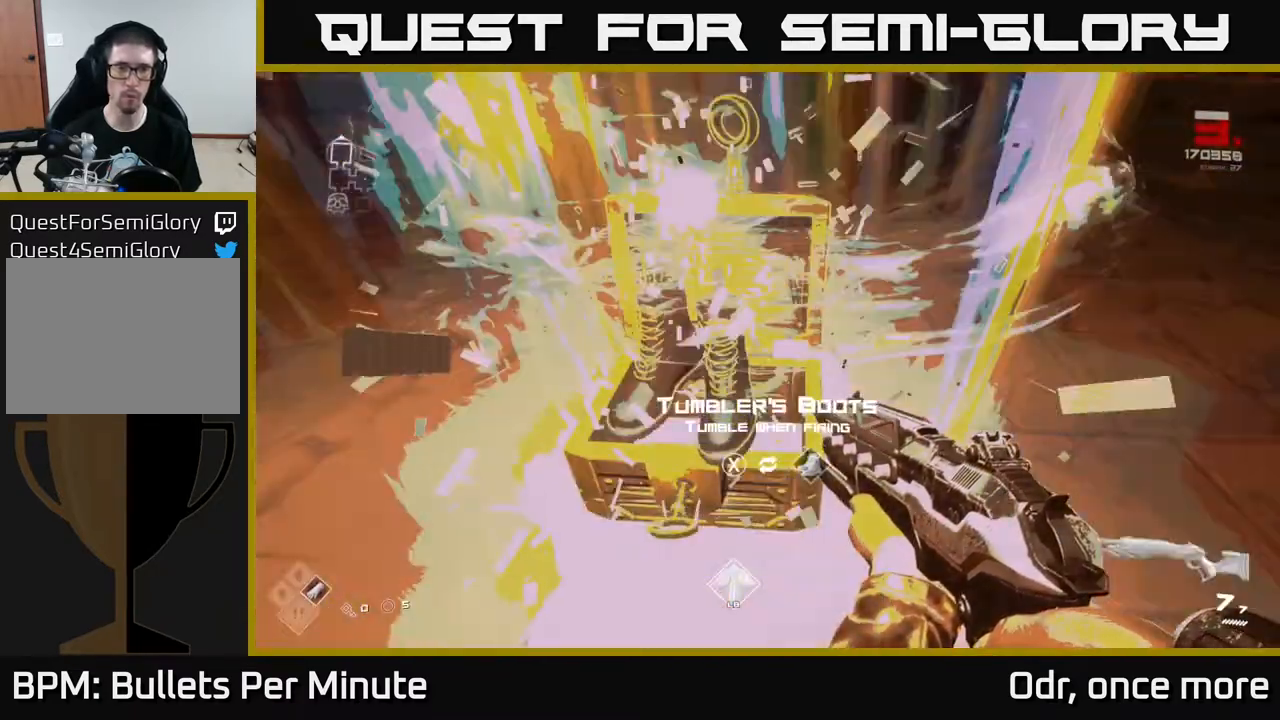
{"buttons": [], "left_stick": "up", "right_stick": "center", "events": [[317, "X", "down"], [417, "X", "up"], [467, "left_stick", "up"]]}
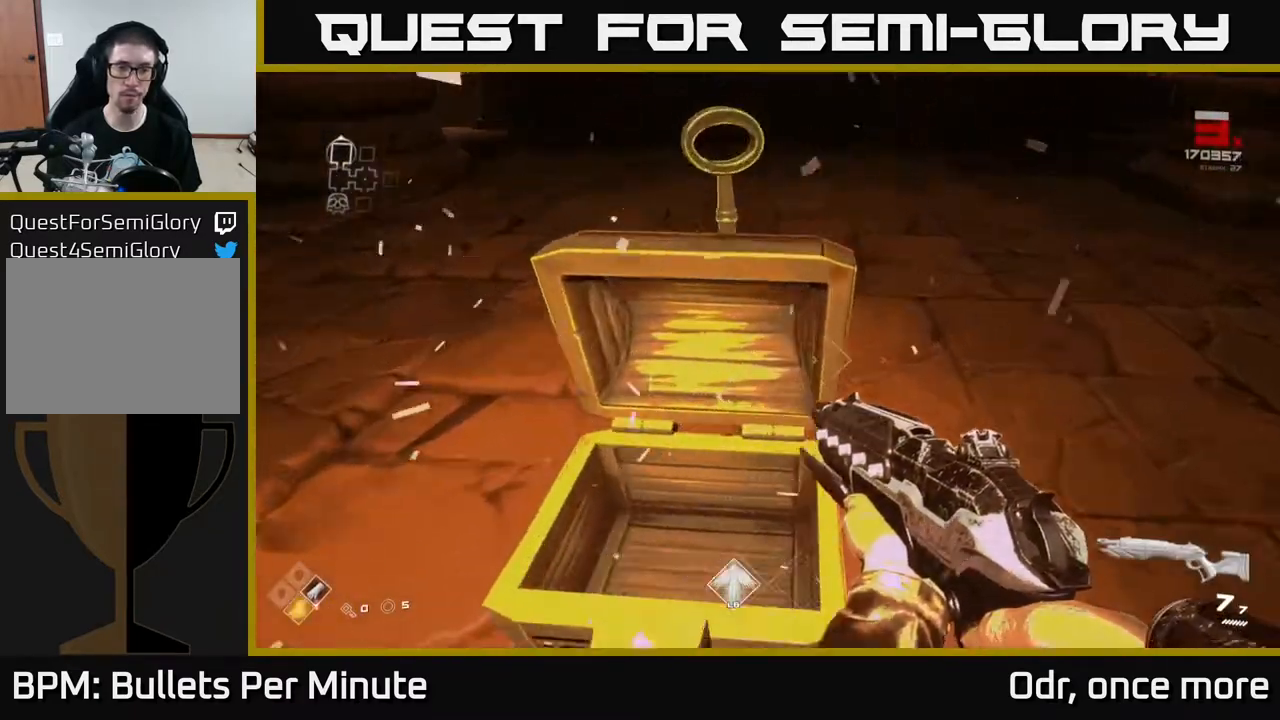
{"buttons": [], "left_stick": "down-right", "right_stick": "right", "events": [[150, "right_stick", "right"], [233, "left_stick", "down"], [350, "left_stick", "down-right"]]}
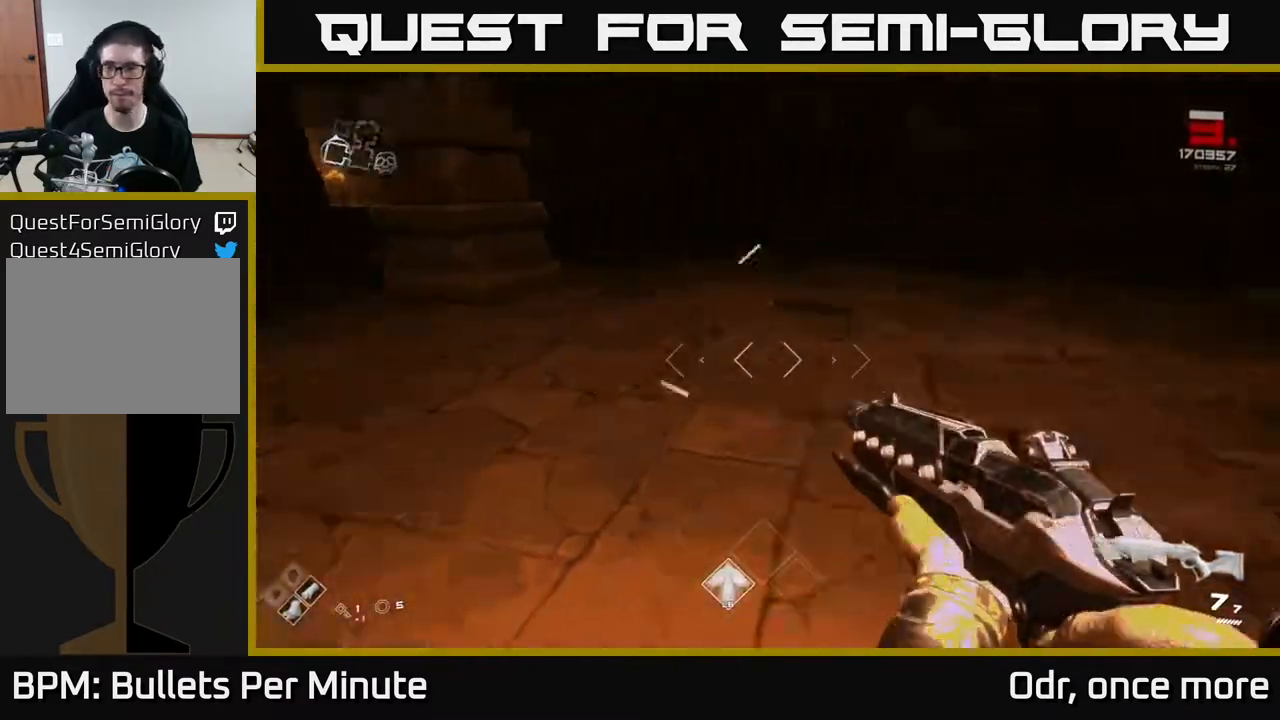
{"buttons": ["L1"], "left_stick": "up", "right_stick": "center", "events": [[50, "left_stick", "right"], [183, "left_stick", "up-right"], [350, "left_stick", "up"], [450, "L1", "down"], [483, "right_stick", "center"]]}
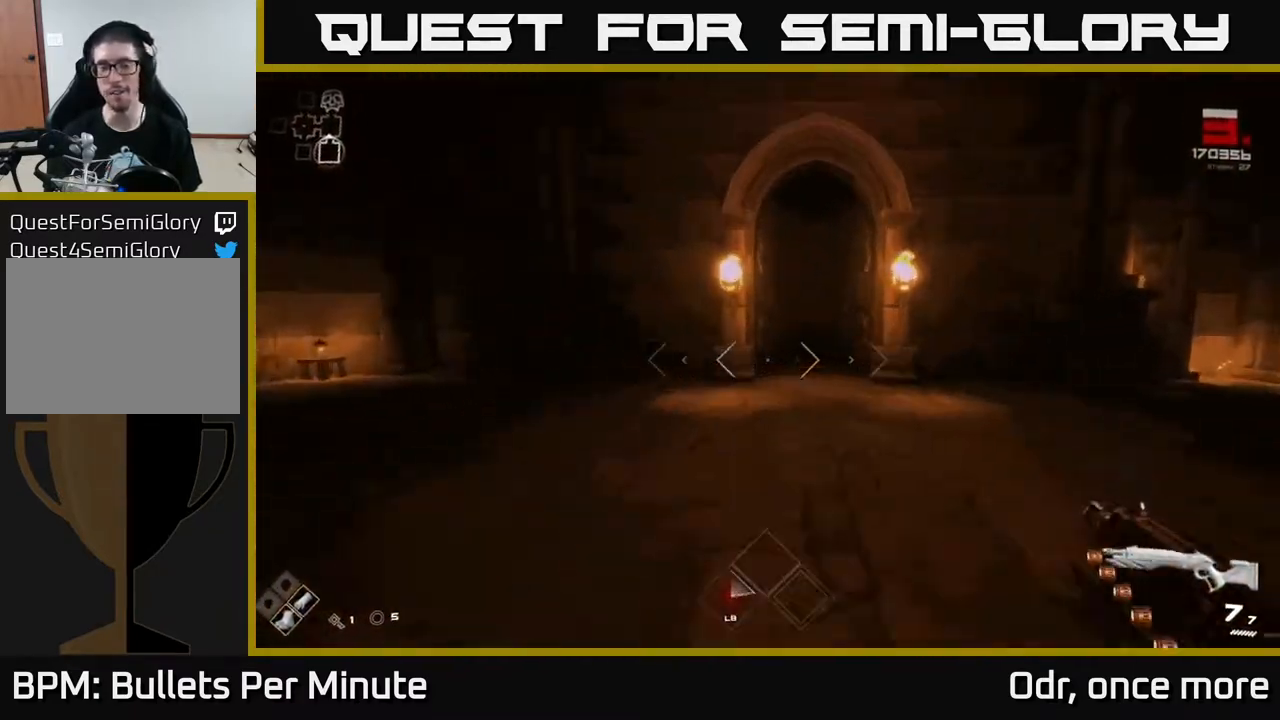
{"buttons": ["L1"], "left_stick": "up", "right_stick": "center", "events": [[283, "left_stick", "up-right"], [483, "left_stick", "up"]]}
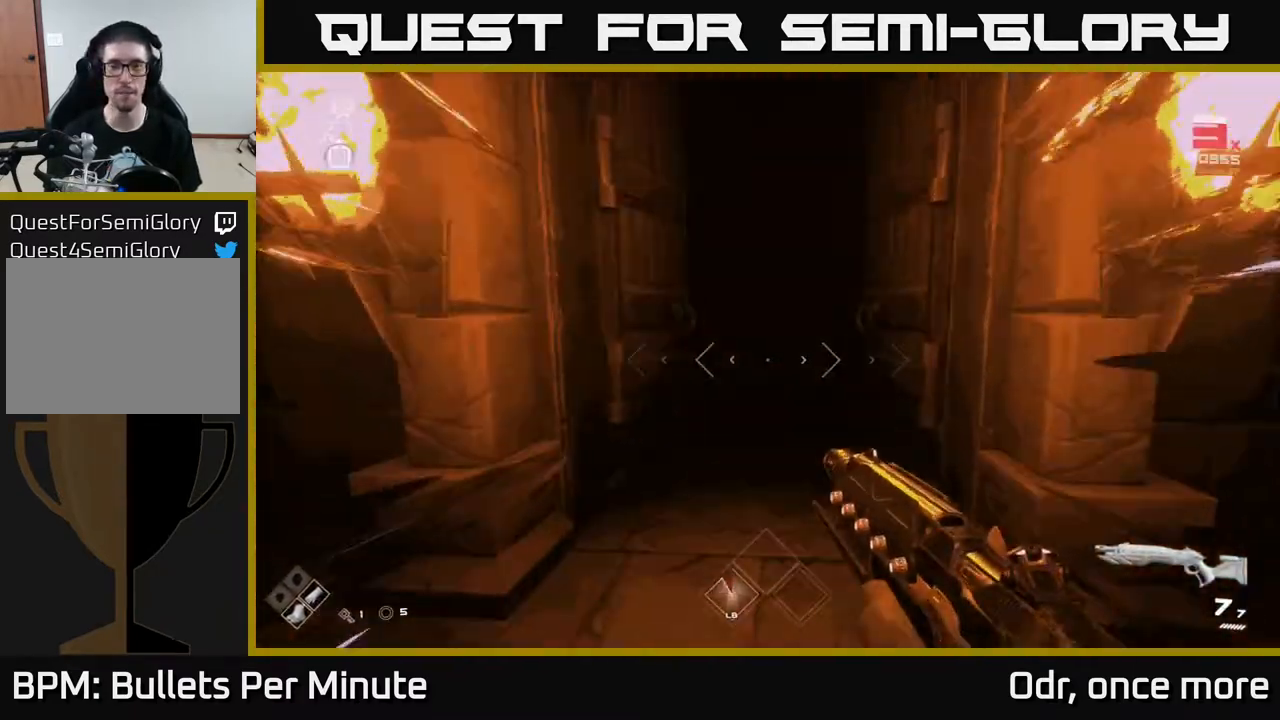
{"buttons": ["L1"], "left_stick": "up", "right_stick": "center", "events": []}
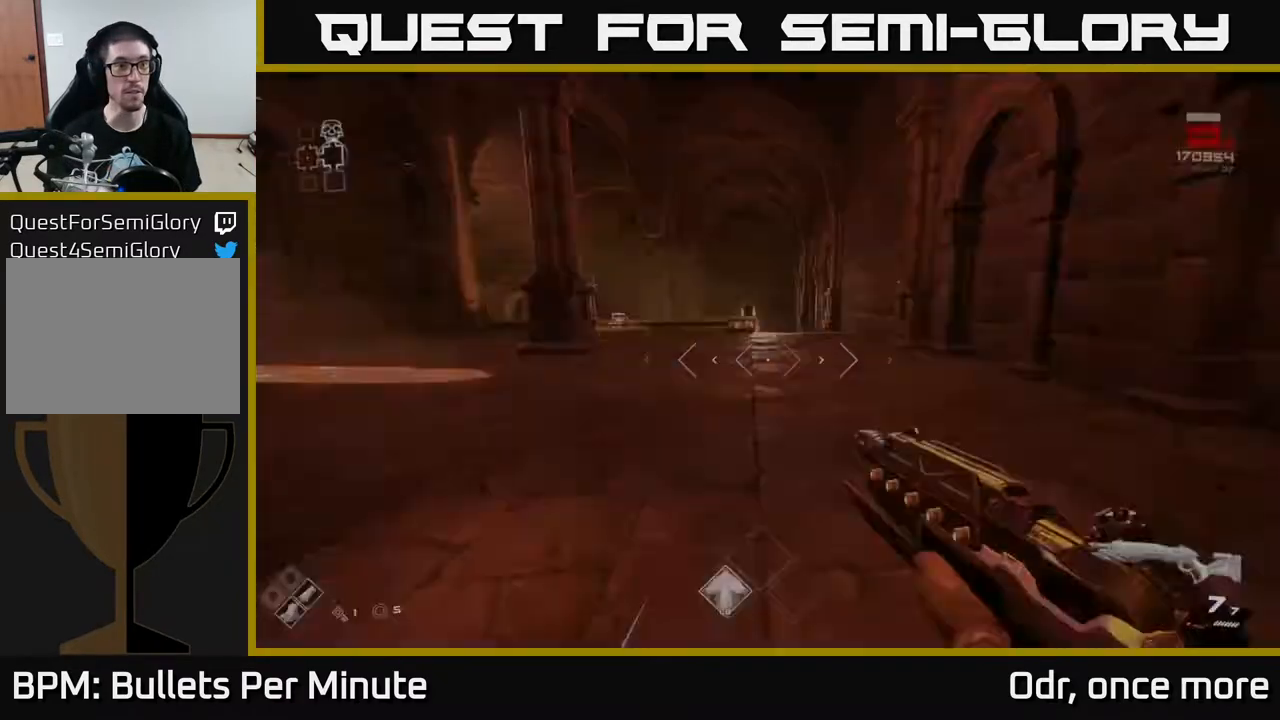
{"buttons": ["L1"], "left_stick": "up", "right_stick": "center", "events": []}
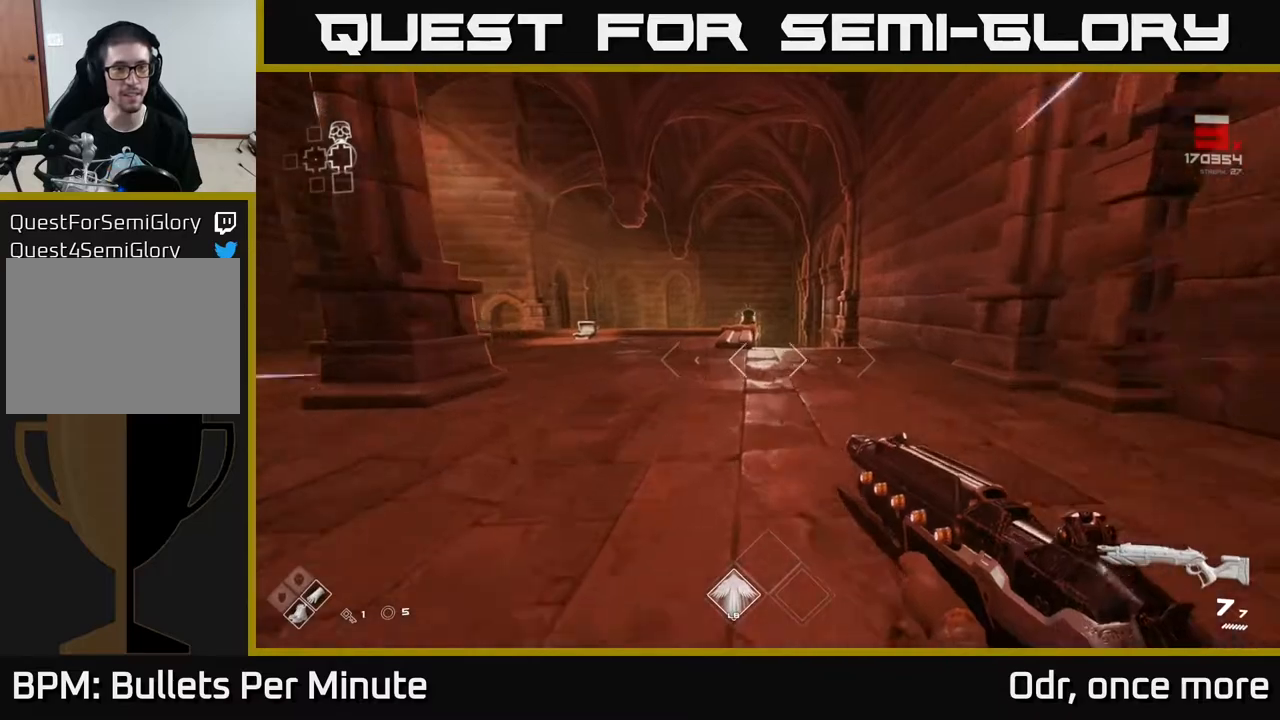
{"buttons": ["L1"], "left_stick": "up", "right_stick": "left", "events": [[350, "right_stick", "left"]]}
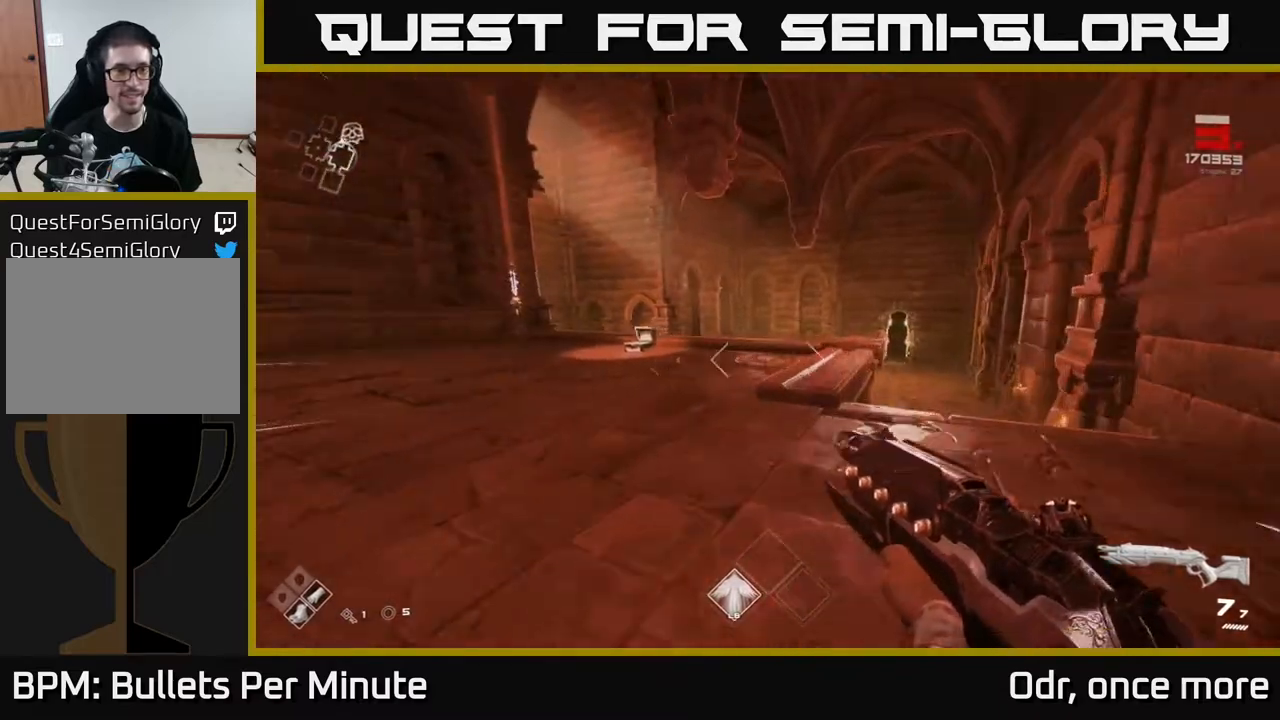
{"buttons": ["L1"], "left_stick": "up", "right_stick": "center", "events": [[67, "right_stick", "center"]]}
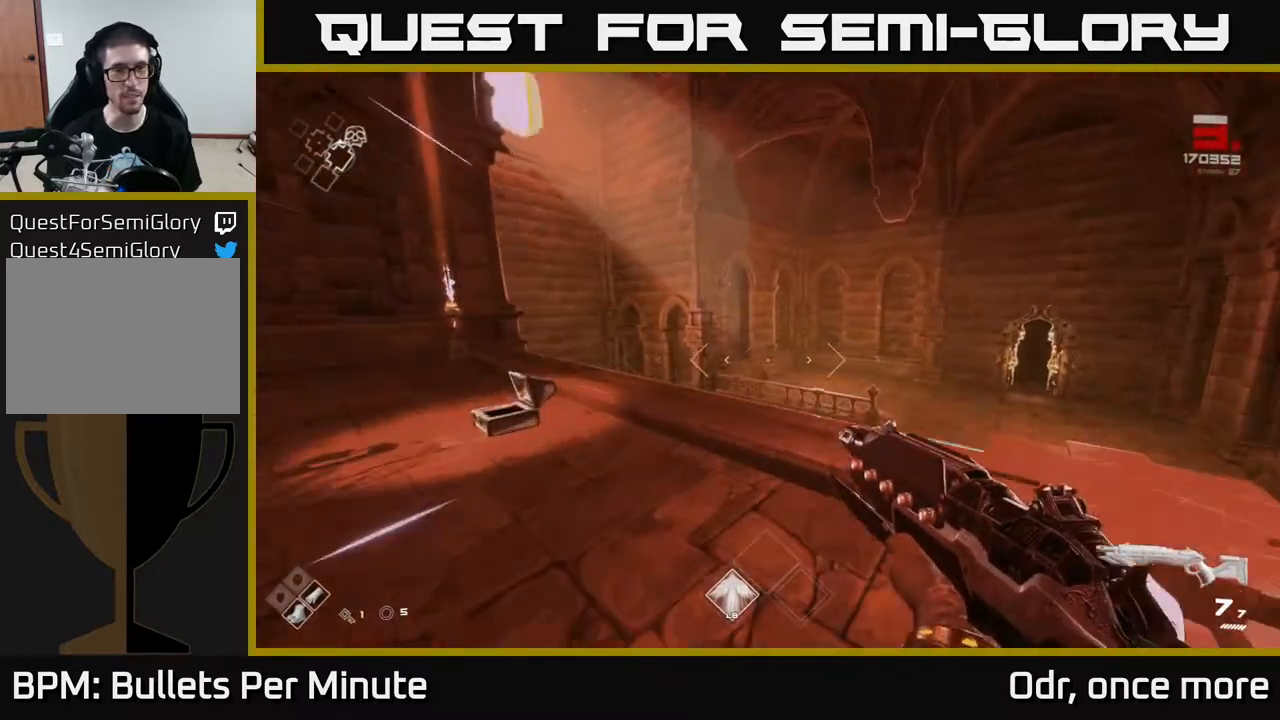
{"buttons": ["L1"], "left_stick": "up", "right_stick": "center", "events": [[217, "right_stick", "left"], [433, "right_stick", "center"]]}
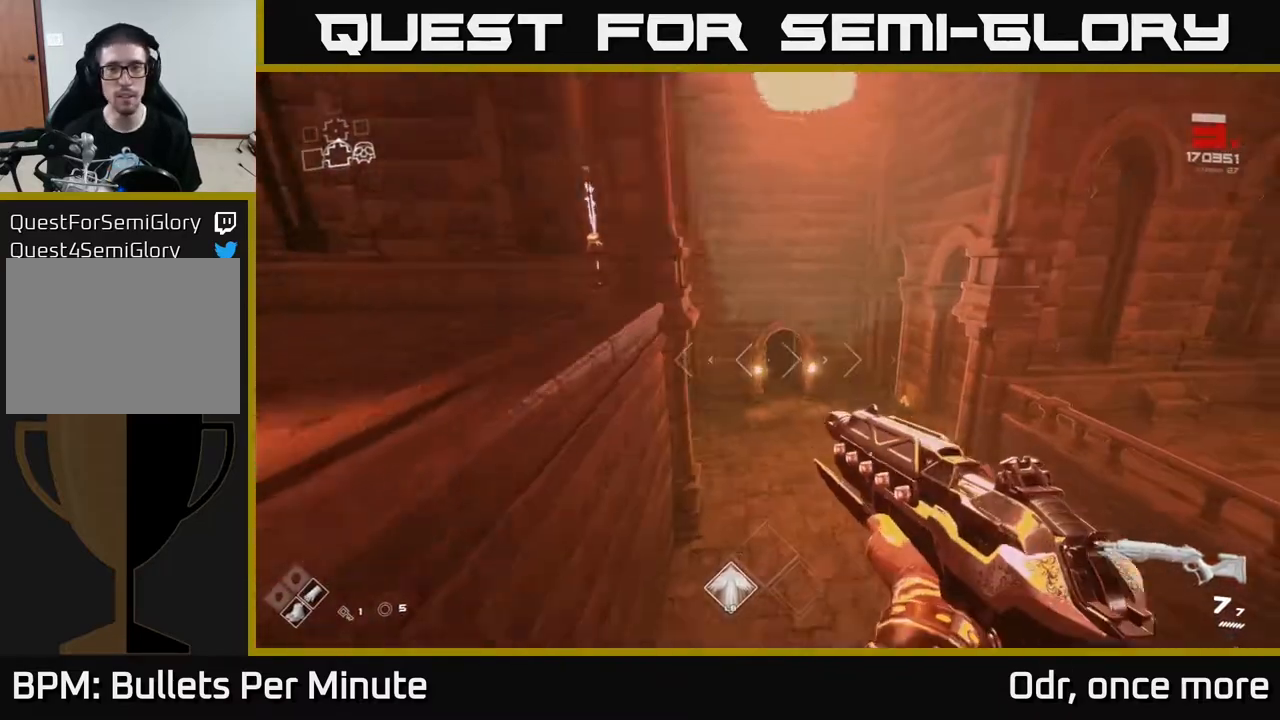
{"buttons": ["L1"], "left_stick": "up", "right_stick": "center", "events": []}
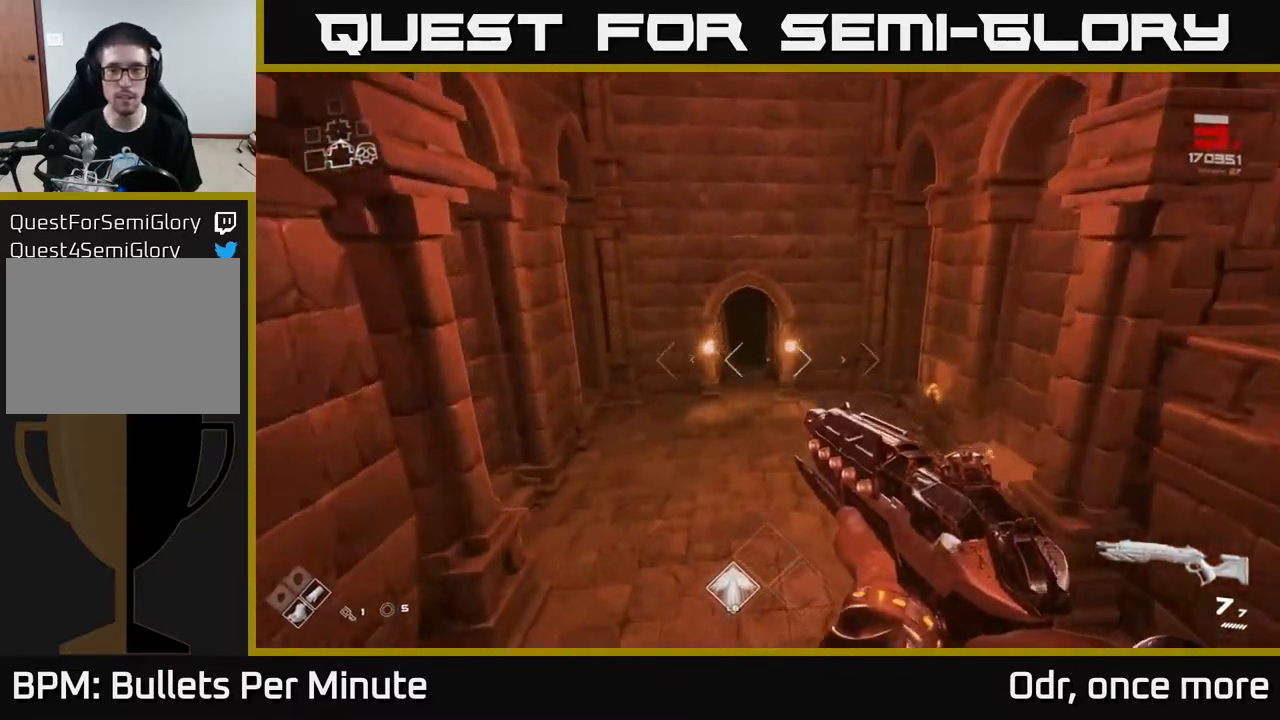
{"buttons": ["L1"], "left_stick": "up", "right_stick": "up-left", "events": [[417, "right_stick", "up-left"]]}
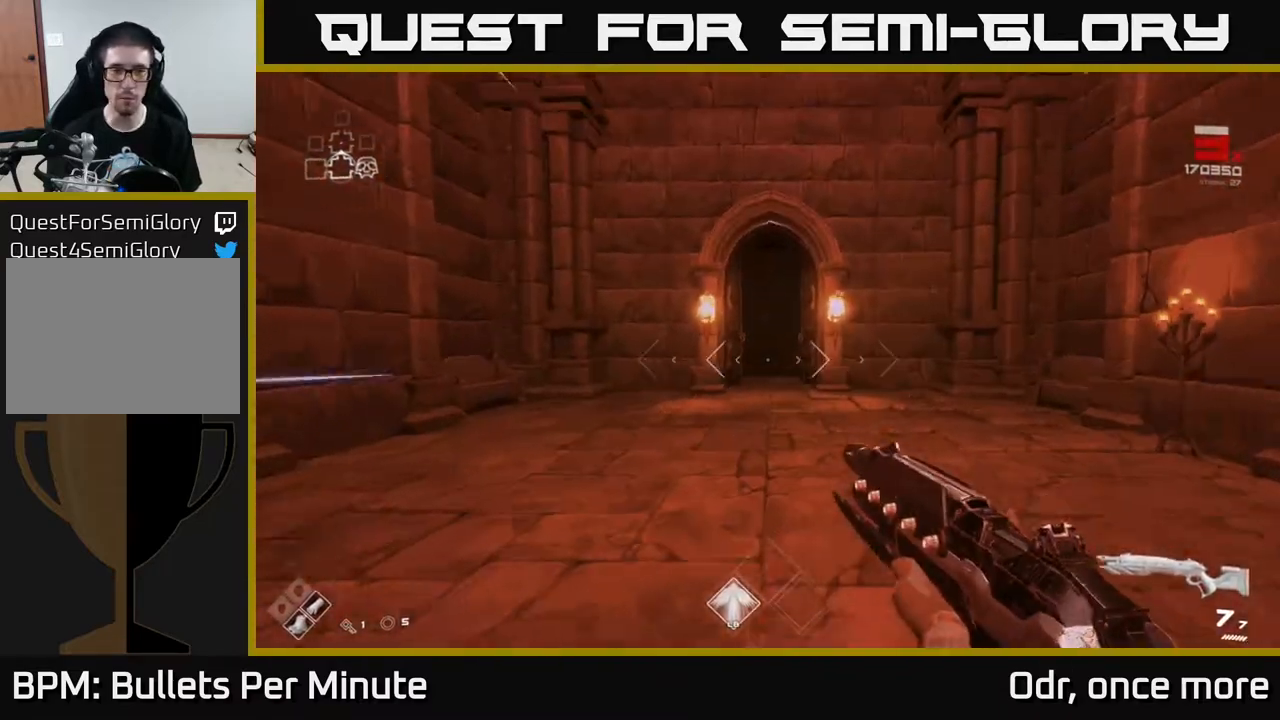
{"buttons": ["L1"], "left_stick": "up", "right_stick": "center", "events": [[33, "right_stick", "center"]]}
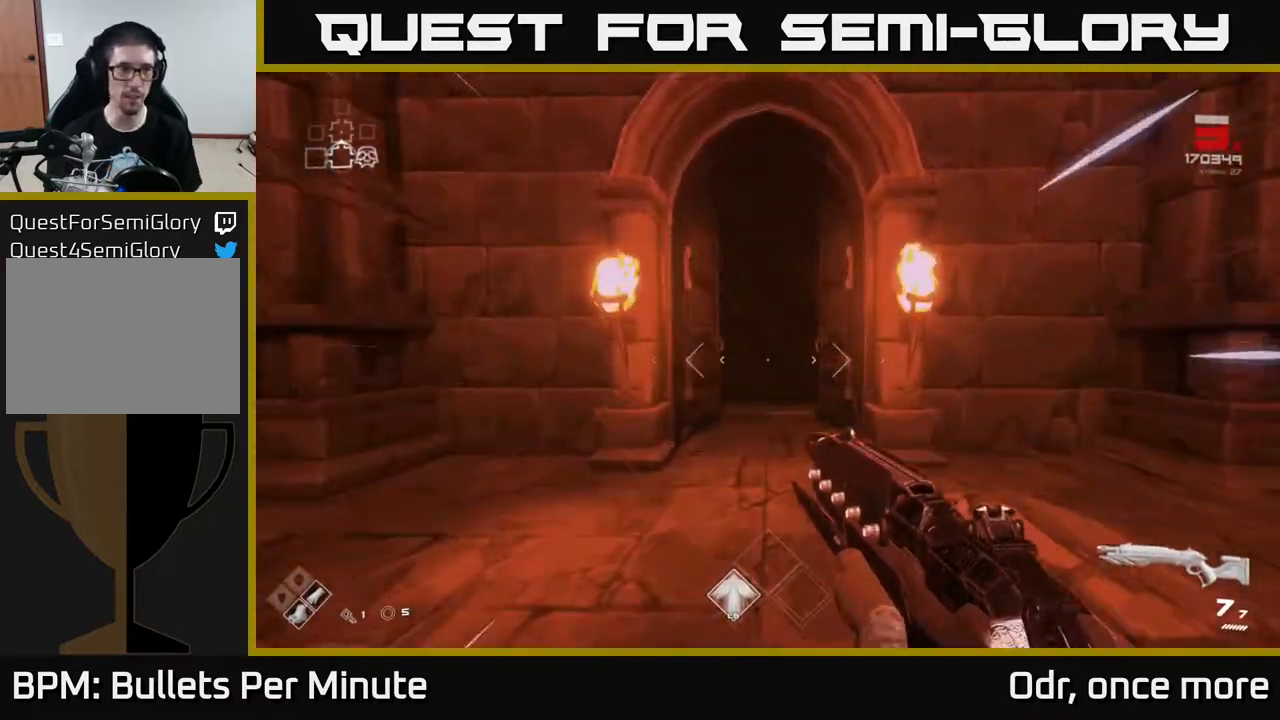
{"buttons": ["L1"], "left_stick": "up", "right_stick": "center", "events": []}
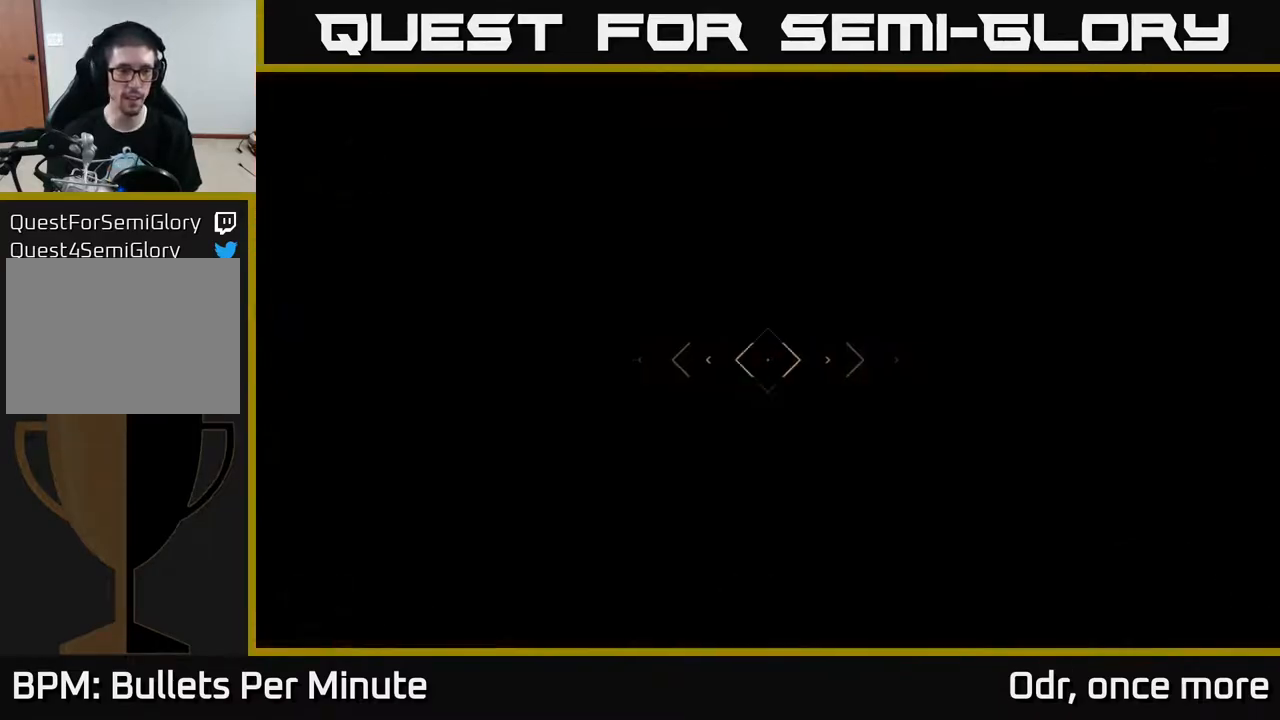
{"buttons": ["L1"], "left_stick": "up", "right_stick": "center", "events": [[100, "right_stick", "right"], [283, "right_stick", "center"]]}
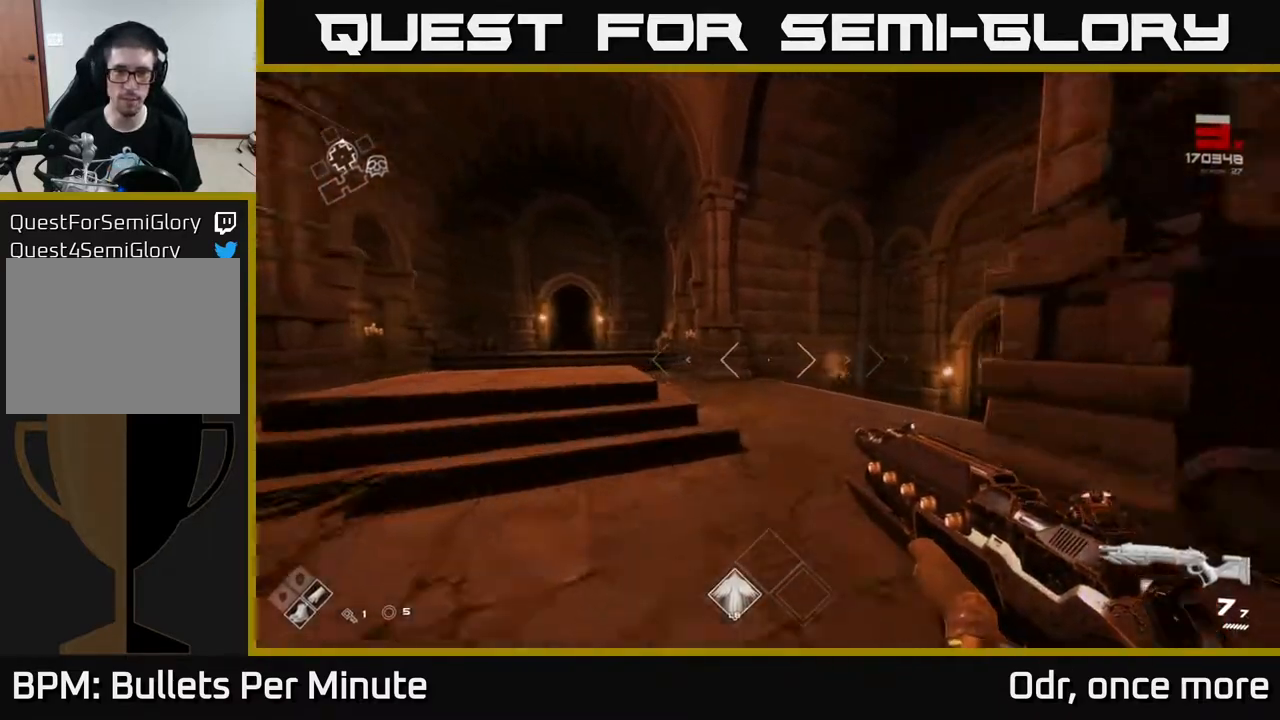
{"buttons": ["L1"], "left_stick": "up", "right_stick": "right", "events": [[117, "right_stick", "right"], [267, "right_stick", "center"], [433, "right_stick", "right"]]}
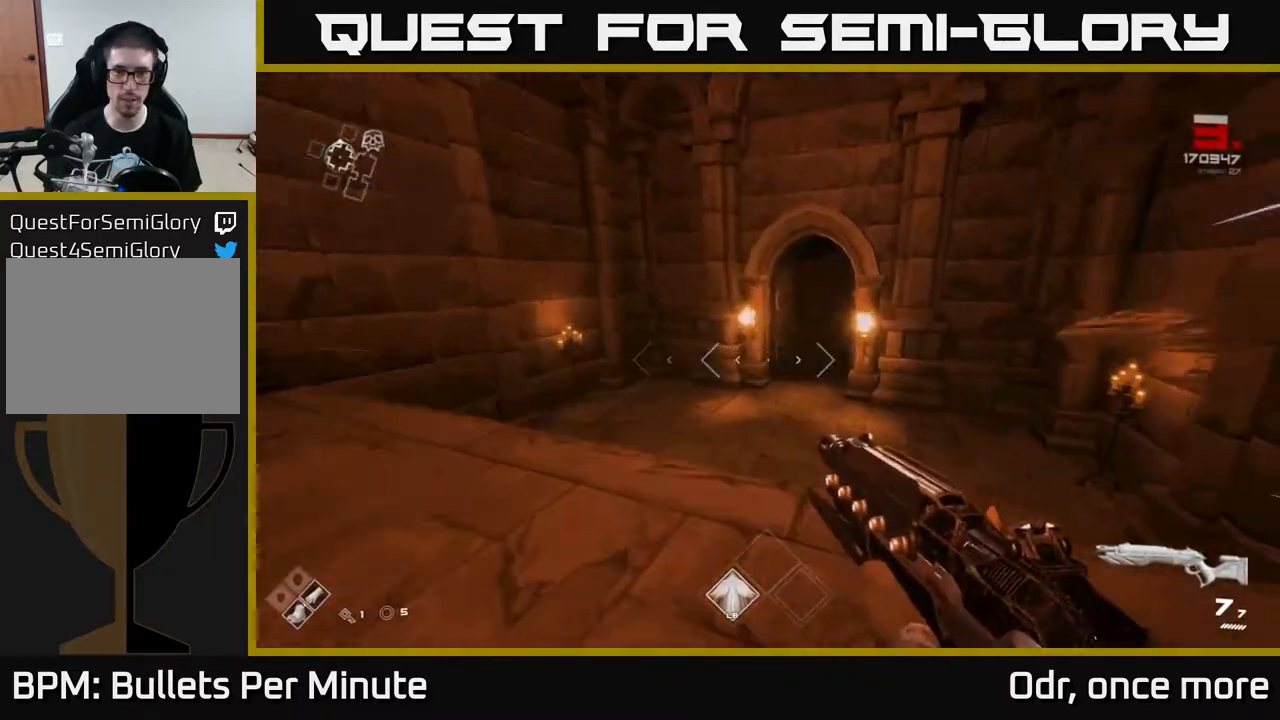
{"buttons": ["L1"], "left_stick": "up", "right_stick": "center", "events": [[83, "left_stick", "up-left"], [150, "right_stick", "center"], [183, "left_stick", "up"], [383, "right_stick", "right"], [483, "right_stick", "center"]]}
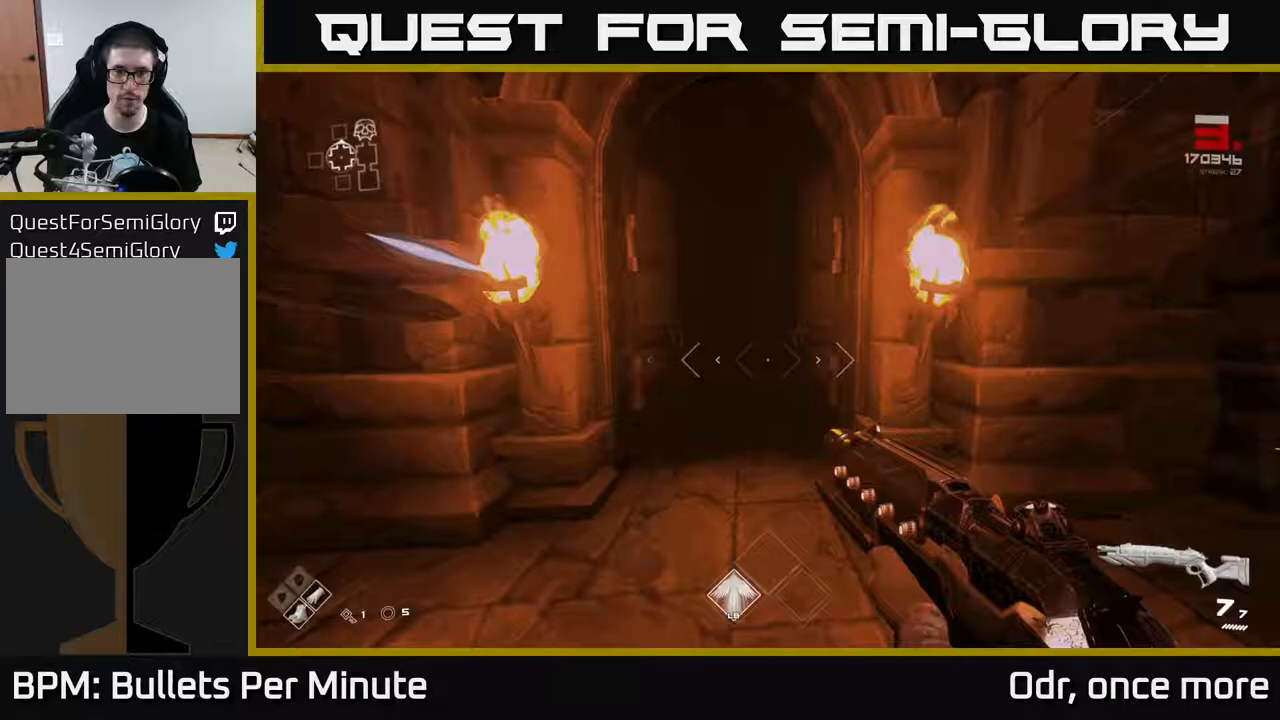
{"buttons": ["L1"], "left_stick": "up", "right_stick": "center", "events": [[267, "right_stick", "left"], [383, "right_stick", "center"]]}
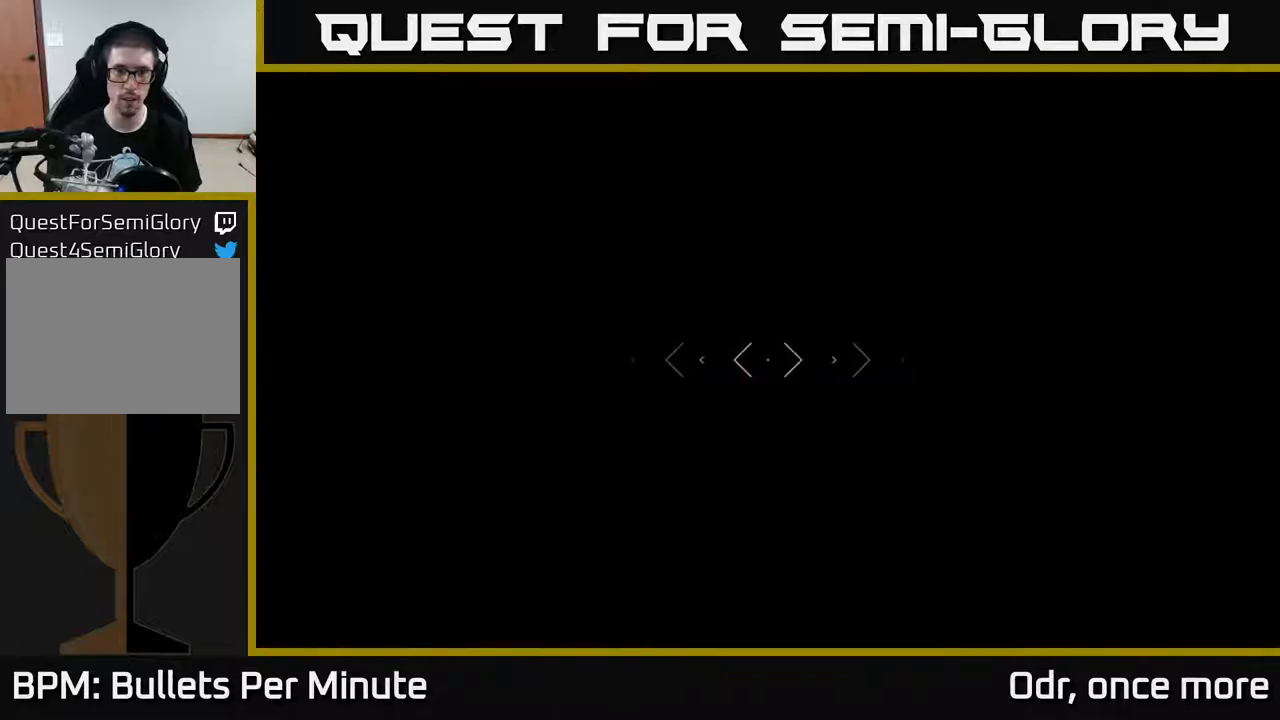
{"buttons": [], "left_stick": "up", "right_stick": "down-right", "events": [[183, "L1", "up"], [433, "right_stick", "down-right"]]}
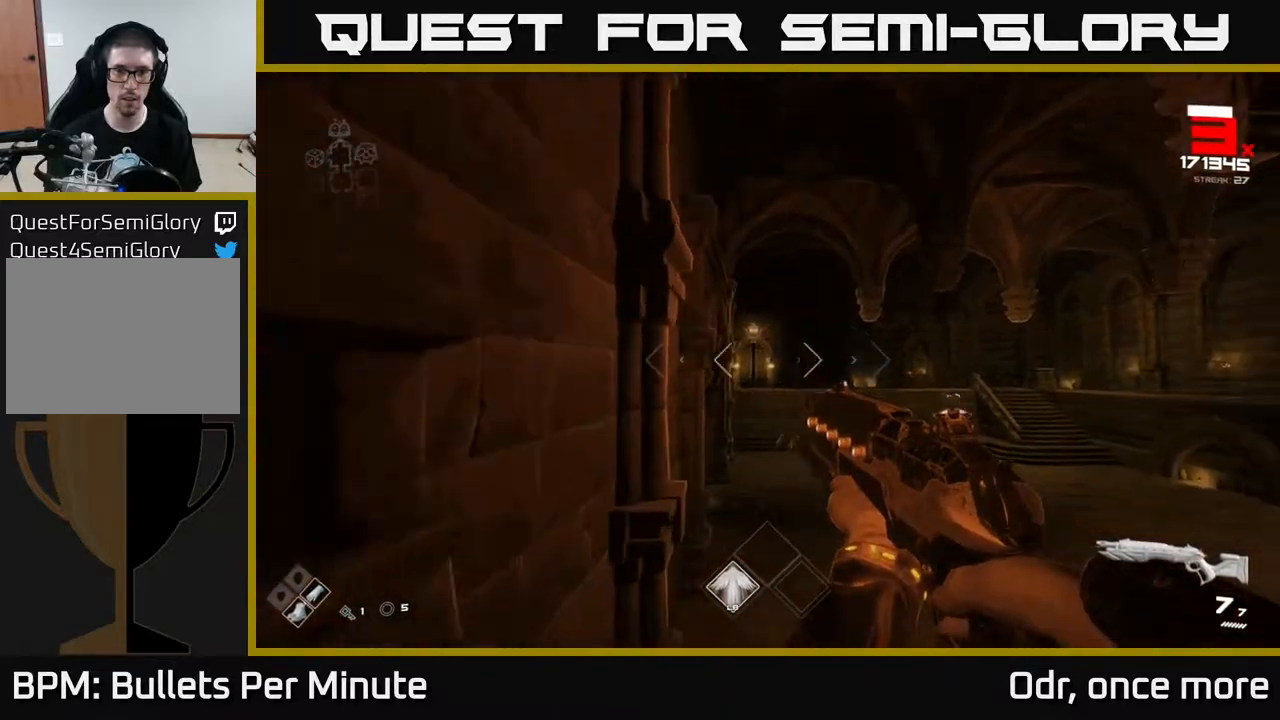
{"buttons": [], "left_stick": "center", "right_stick": "left", "events": [[117, "left_stick", "center"], [183, "right_stick", "center"], [200, "R2", "down"], [283, "R2", "up"], [467, "right_stick", "left"]]}
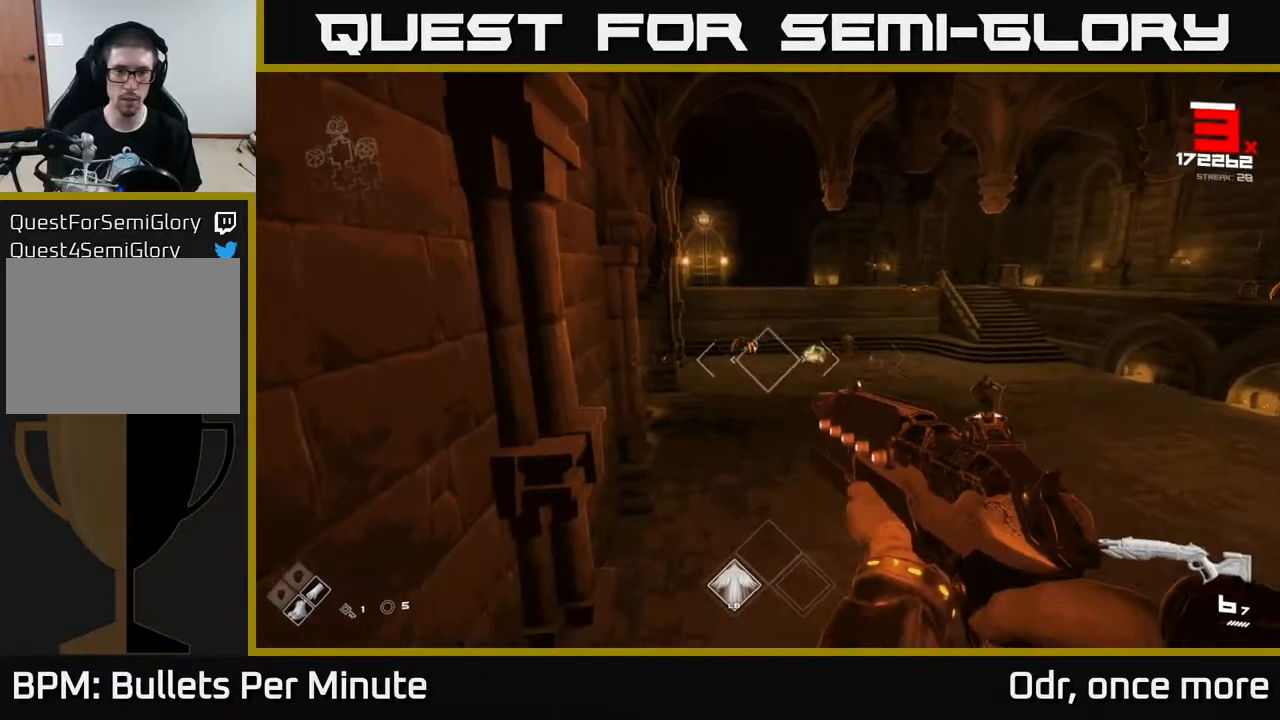
{"buttons": [], "left_stick": "center", "right_stick": "center", "events": [[17, "R2", "down"], [33, "right_stick", "center"], [117, "R2", "up"], [350, "R2", "down"], [467, "R2", "up"]]}
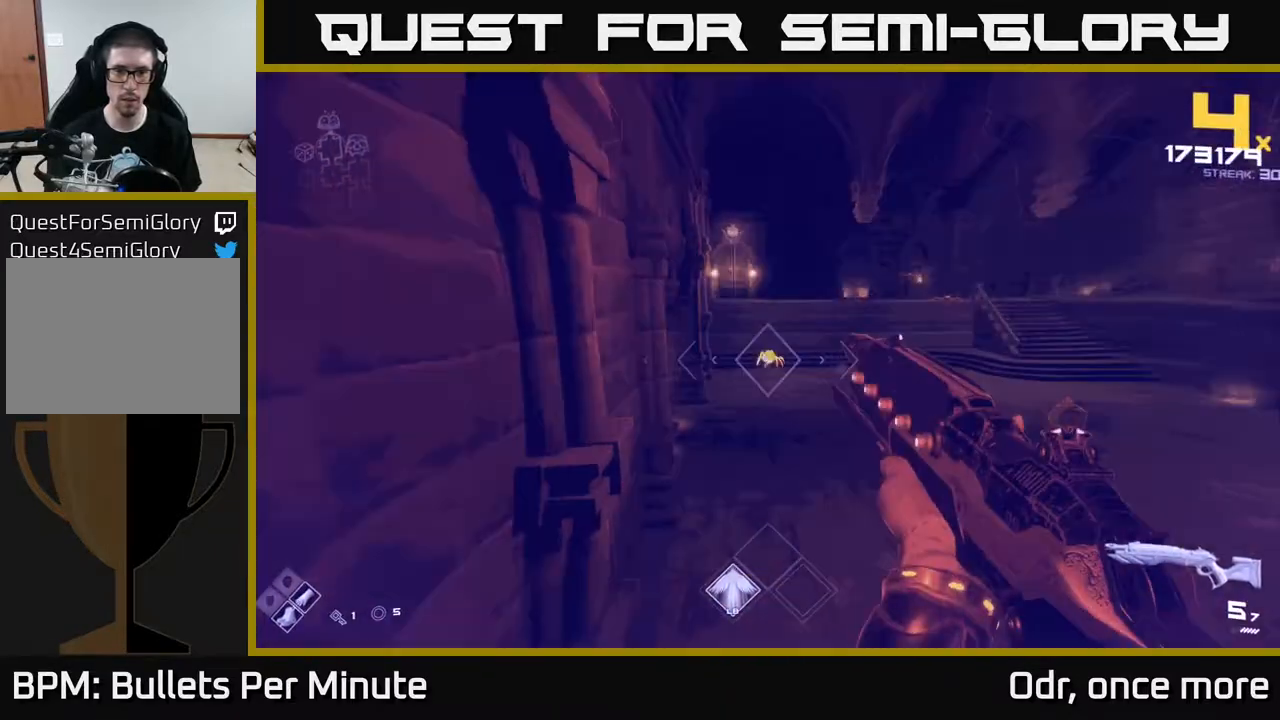
{"buttons": [], "left_stick": "up", "right_stick": "center", "events": [[150, "right_stick", "right"], [183, "R2", "down"], [250, "right_stick", "center"], [283, "R2", "up"], [467, "left_stick", "up"]]}
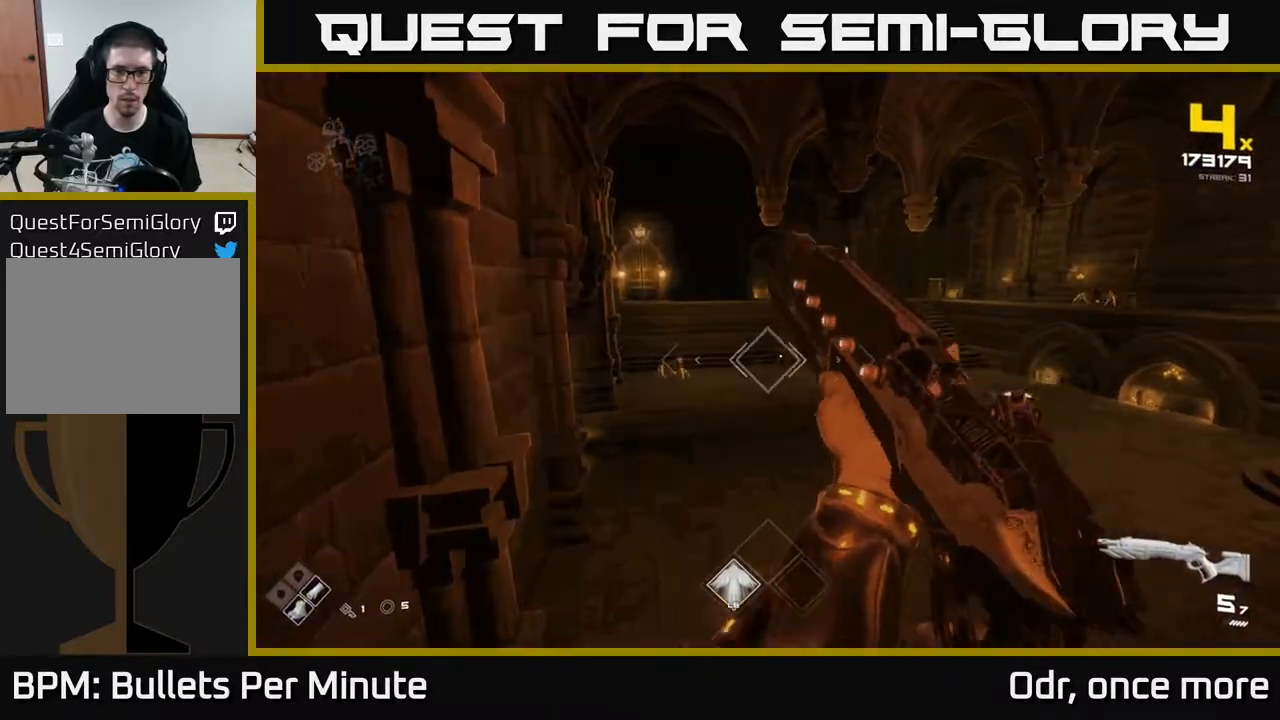
{"buttons": ["R2"], "left_stick": "up", "right_stick": "center", "events": [[117, "R2", "down"], [200, "R2", "up"], [200, "left_stick", "up-left"], [300, "left_stick", "up"], [433, "R2", "down"]]}
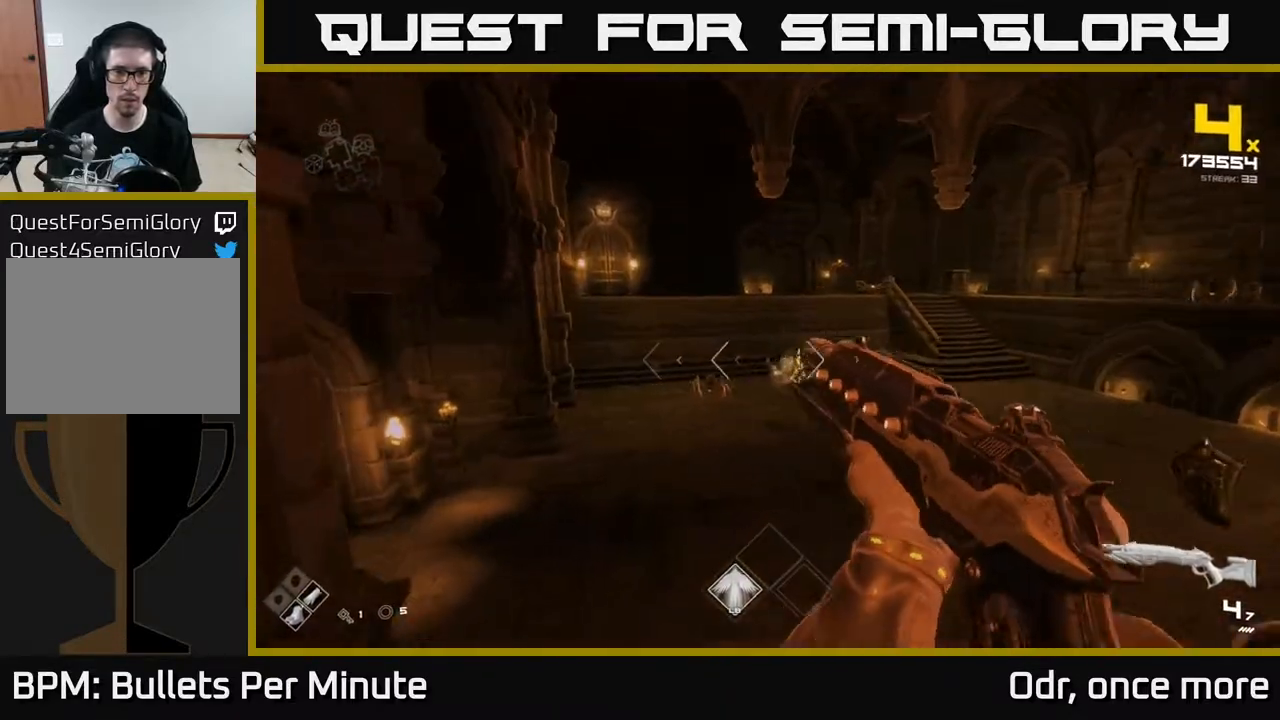
{"buttons": [], "left_stick": "up-left", "right_stick": "center", "events": [[17, "R2", "up"], [300, "R2", "down"], [383, "R2", "up"], [500, "left_stick", "up-left"]]}
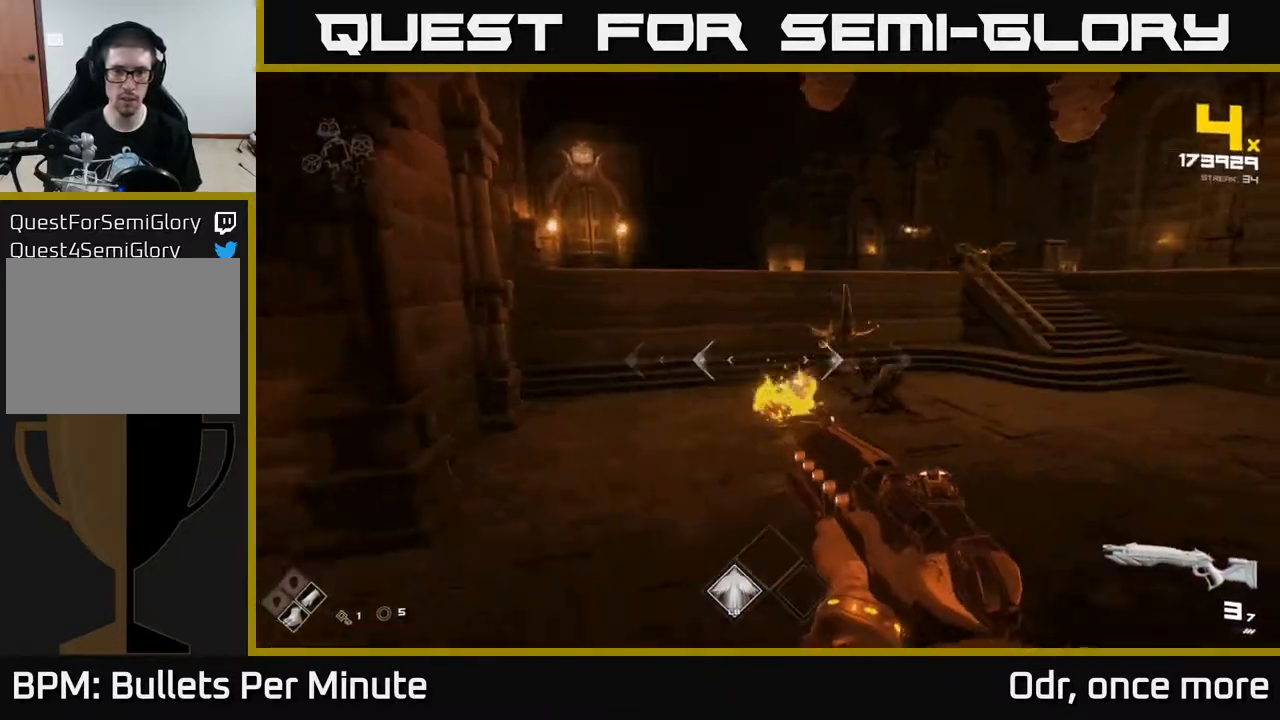
{"buttons": ["R1"], "left_stick": "up-left", "right_stick": "center", "events": [[67, "right_stick", "right"], [133, "R1", "down"], [217, "R1", "up"], [233, "right_stick", "center"], [417, "R1", "down"]]}
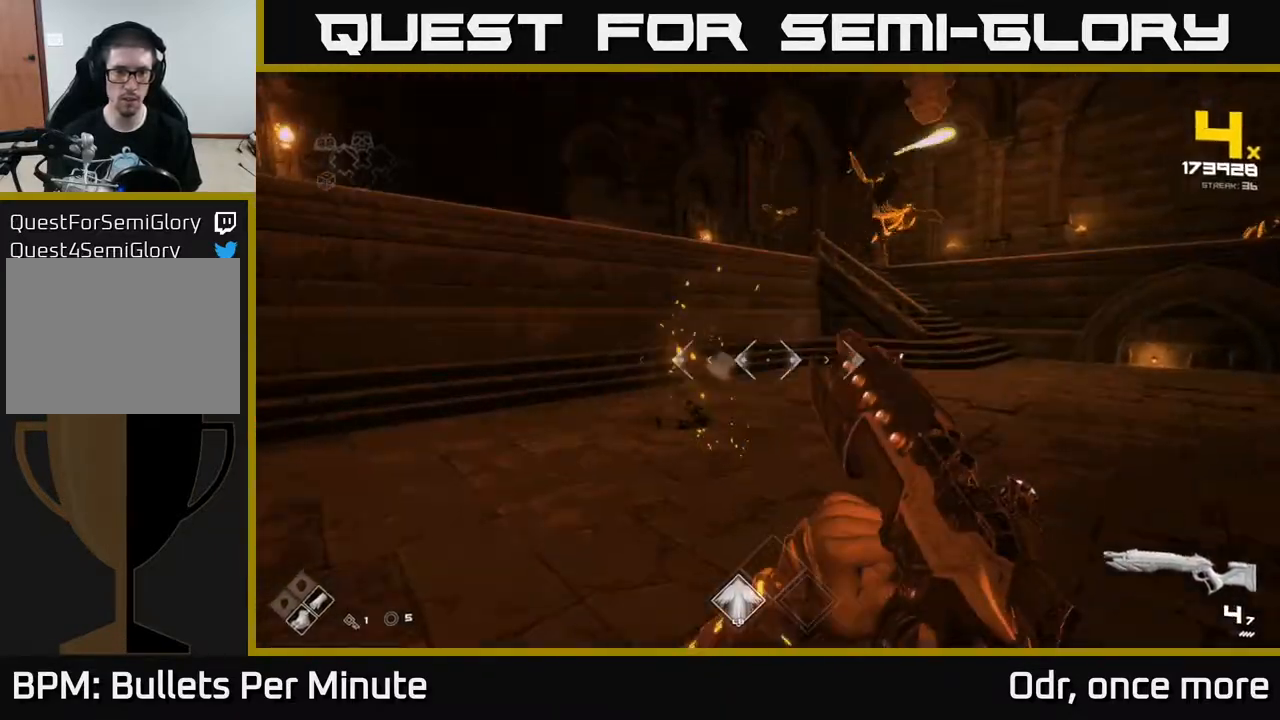
{"buttons": ["R1"], "left_stick": "up-left", "right_stick": "center", "events": [[67, "R1", "up"], [200, "R1", "down"], [233, "A", "down"], [383, "A", "up"], [383, "R1", "up"], [483, "R1", "down"]]}
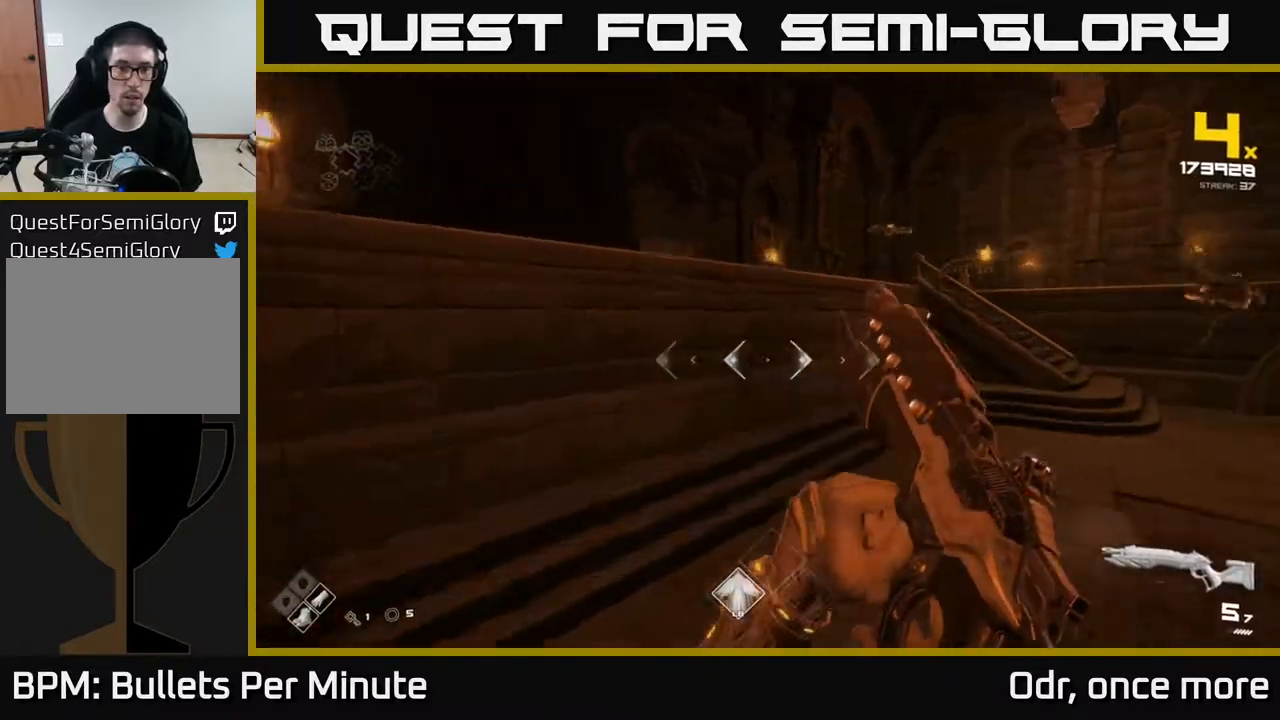
{"buttons": [], "left_stick": "right", "right_stick": "center", "events": [[17, "A", "down"], [67, "left_stick", "up"], [133, "A", "up"], [133, "L1", "down"], [133, "R1", "up"], [233, "left_stick", "right"], [300, "L1", "up"], [417, "A", "down"], [500, "A", "up"]]}
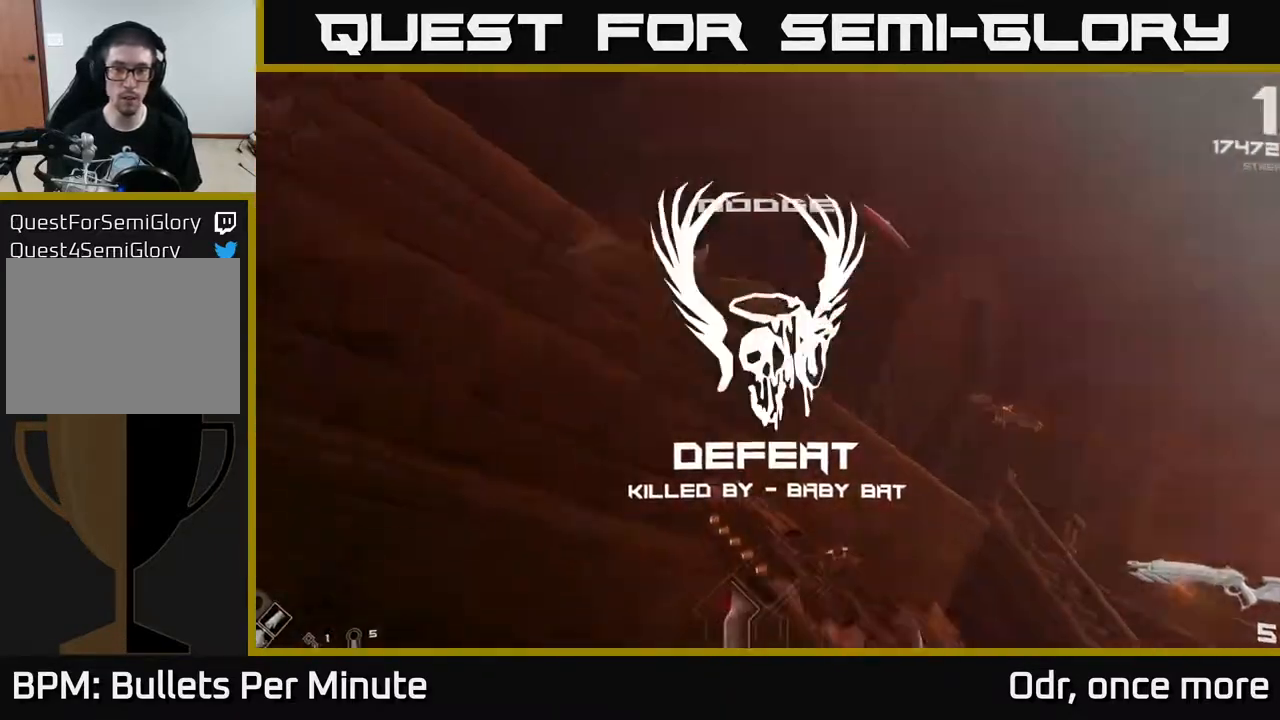
{"buttons": [], "left_stick": "center", "right_stick": "center", "events": [[133, "A", "down"], [250, "A", "up"], [300, "left_stick", "center"], [367, "A", "down"], [500, "A", "up"]]}